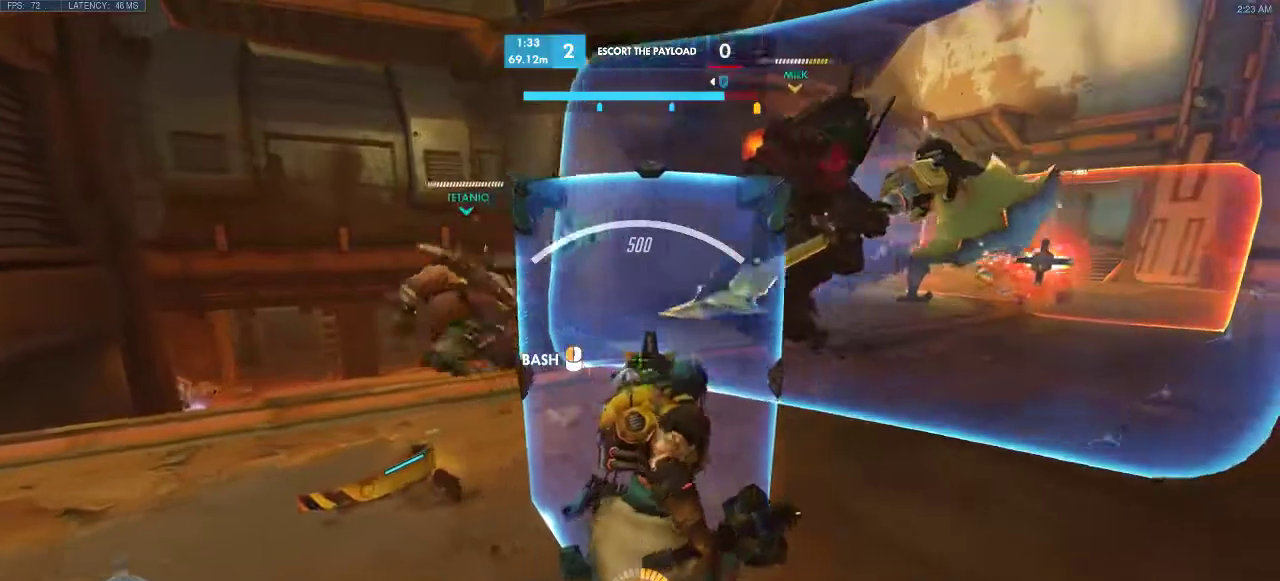
Gameplay with keyboard; each line is a JSON object with the keys held at the frame after it. "events" lists presses ("down") and releases ("up") of "a", "d", "e", "q", "s", "shift", "space" and "w" between this image and that frame as [ms after this image, input, new state], when the widget could be followed in between. No other keys are recorded. Mouse input is not recorded.
{"keys": ["a"], "events": [[33, "space", "down"], [217, "space", "up"], [417, "a", "down"], [467, "w", "up"], [500, "d", "up"]]}
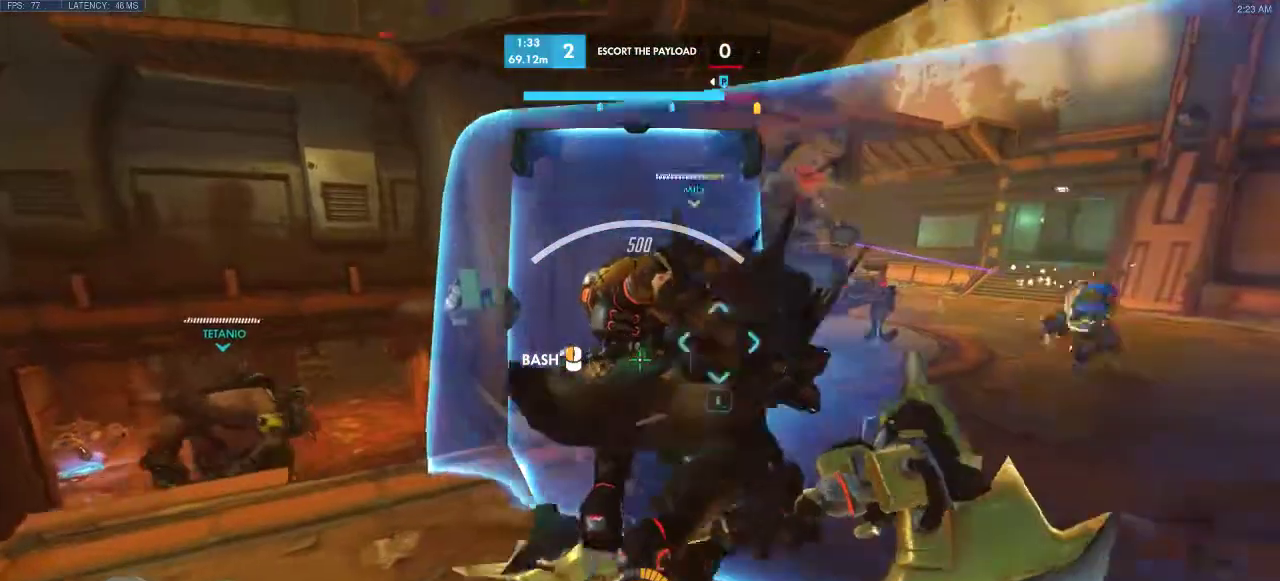
{"keys": ["a"], "events": []}
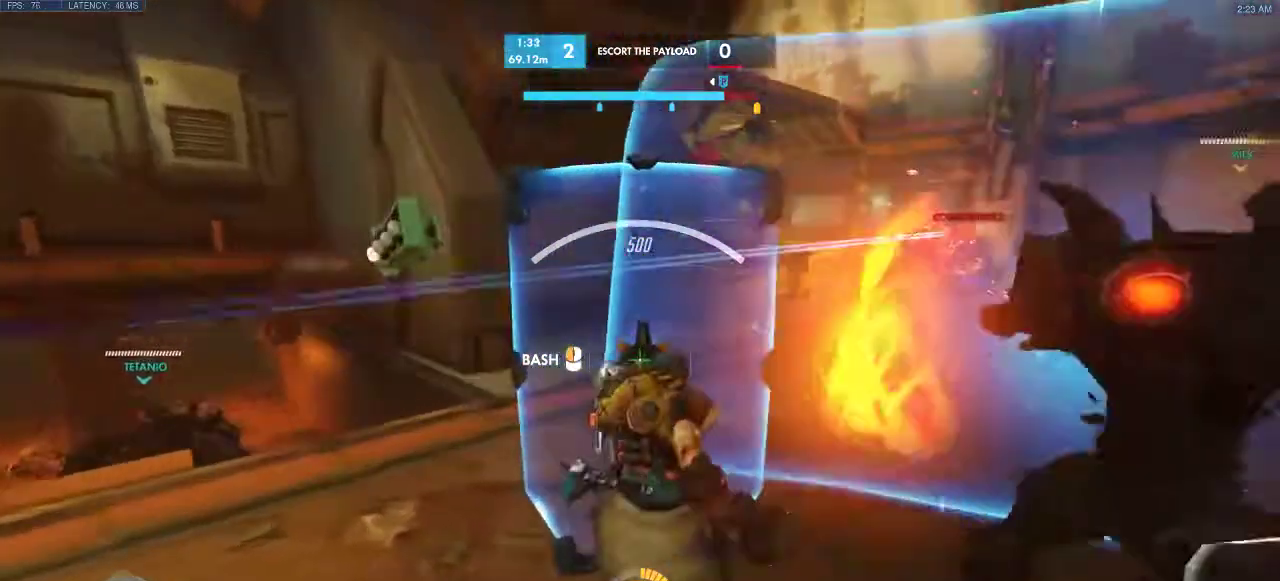
{"keys": ["a"], "events": []}
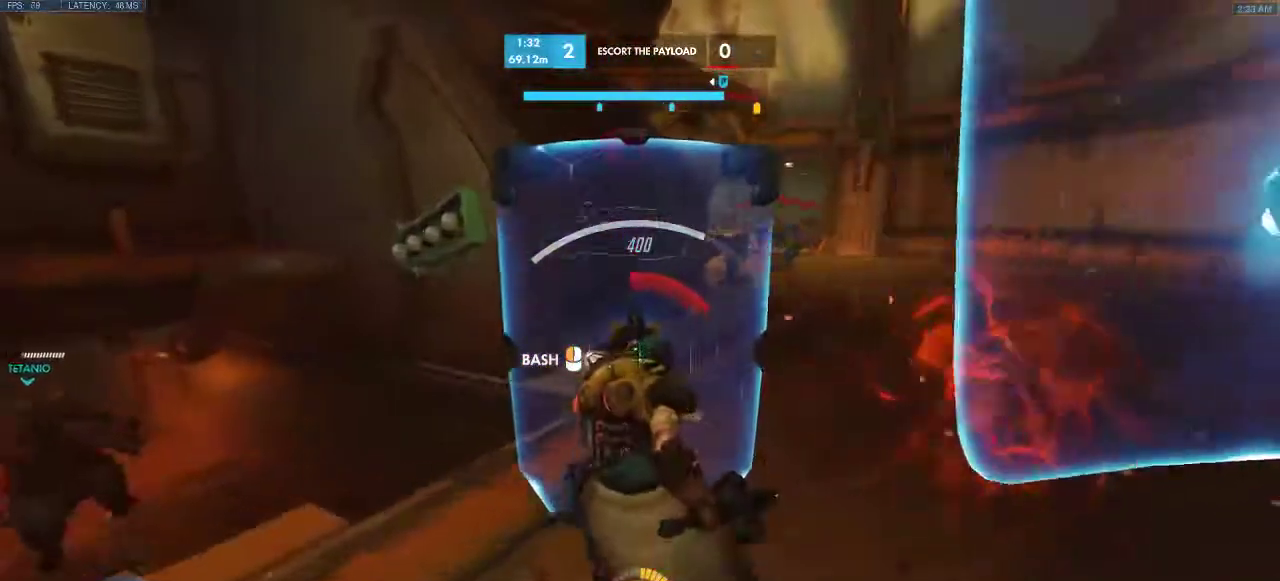
{"keys": ["d"], "events": [[117, "w", "down"], [233, "a", "up"], [233, "d", "down"], [283, "w", "up"]]}
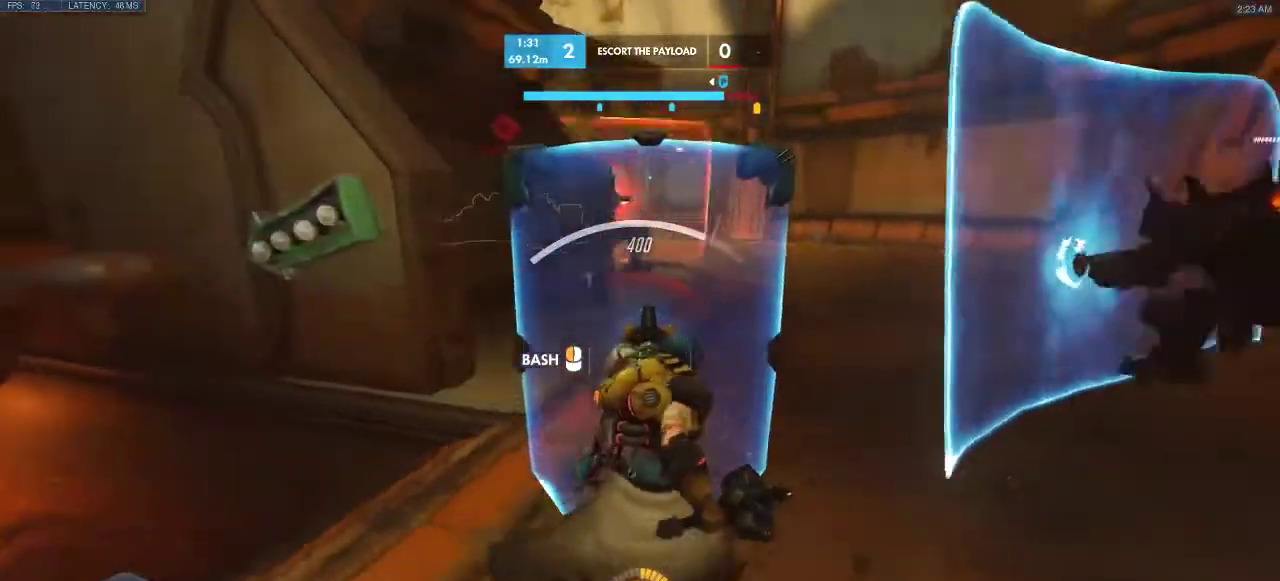
{"keys": ["a"], "events": [[133, "a", "down"], [250, "d", "up"]]}
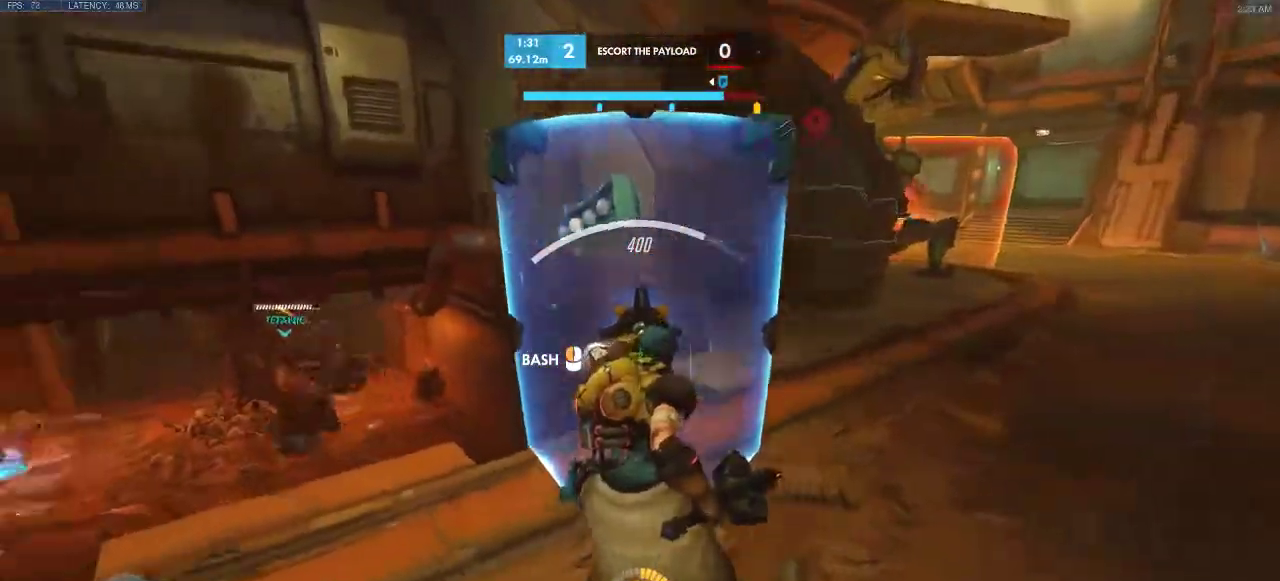
{"keys": ["d"], "events": [[367, "a", "up"], [400, "d", "down"]]}
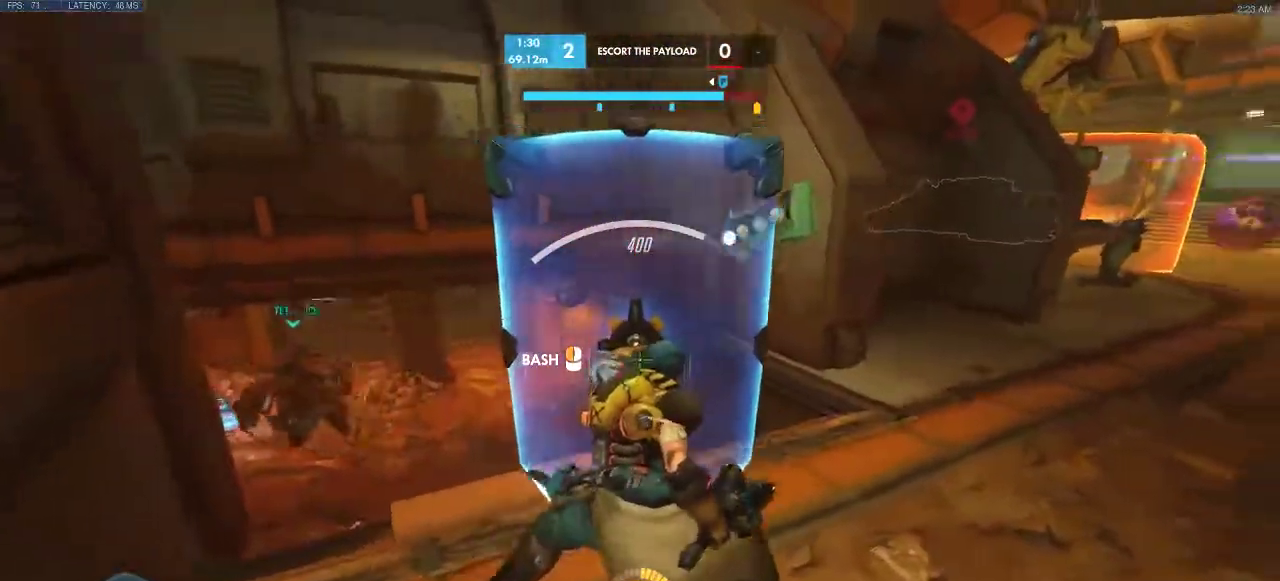
{"keys": ["w"], "events": [[50, "w", "down"], [233, "d", "up"]]}
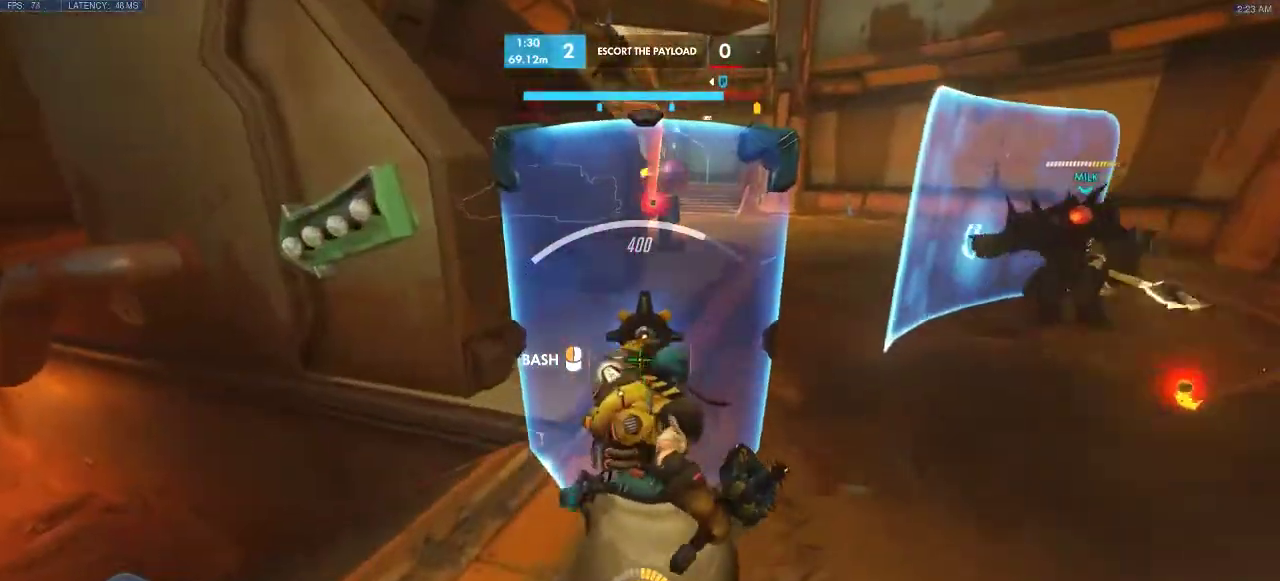
{"keys": ["a"], "events": [[417, "a", "down"], [467, "w", "up"]]}
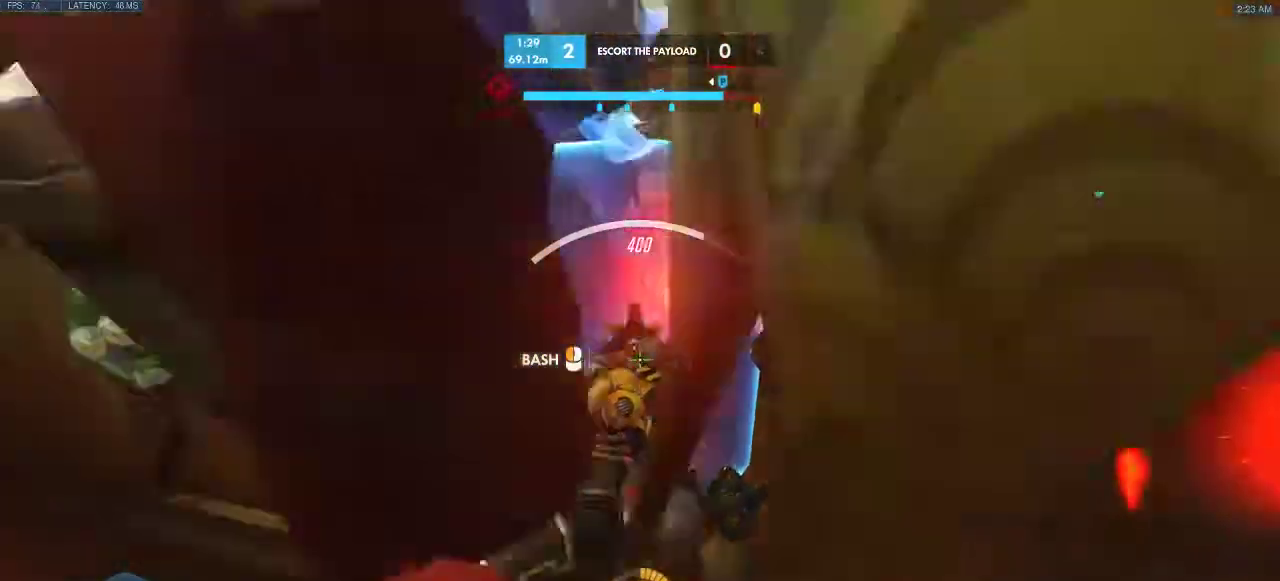
{"keys": ["d"], "events": [[183, "a", "up"], [250, "d", "down"]]}
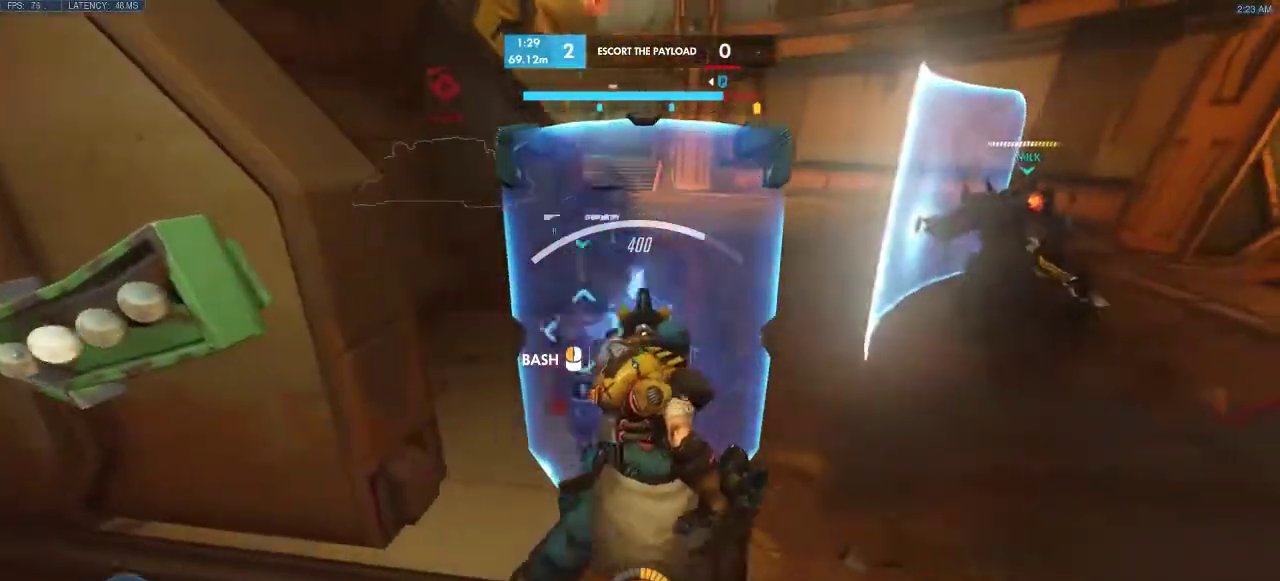
{"keys": [], "events": [[17, "d", "up"], [183, "w", "down"], [217, "a", "down"], [300, "a", "up"], [317, "w", "up"]]}
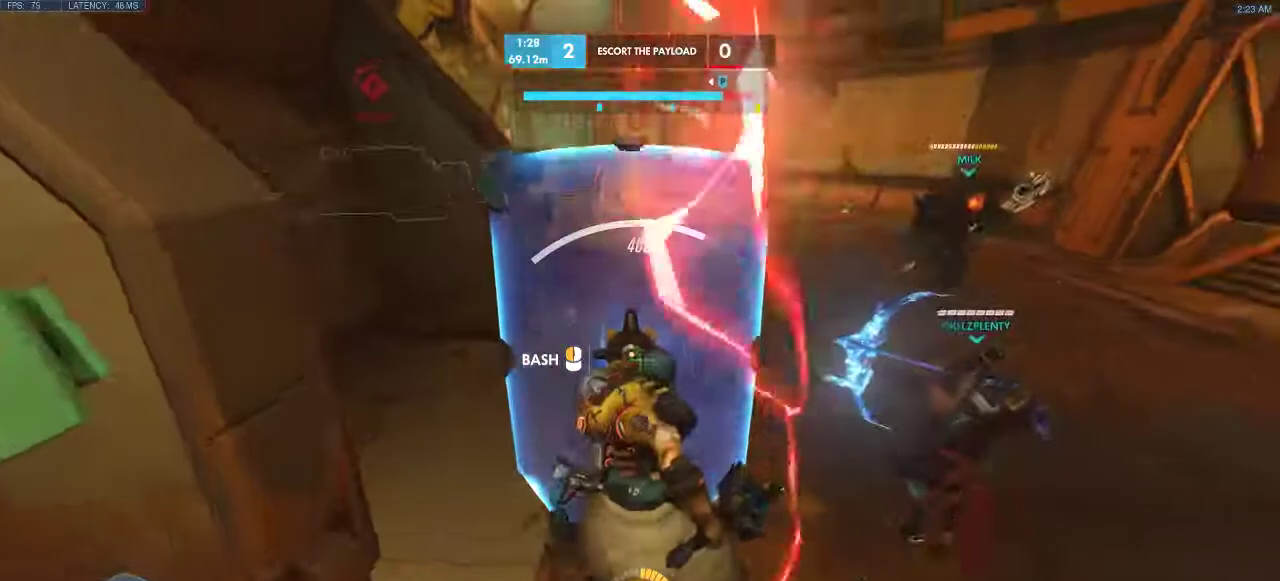
{"keys": ["a"], "events": [[167, "d", "down"], [350, "d", "up"], [383, "a", "down"]]}
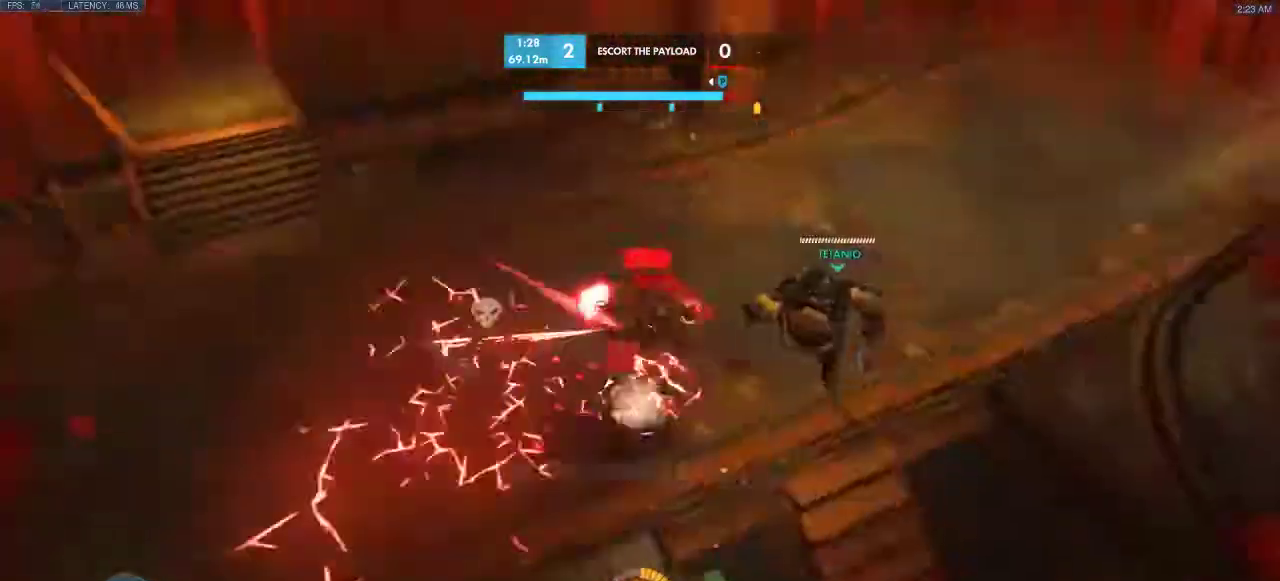
{"keys": [], "events": [[167, "a", "up"]]}
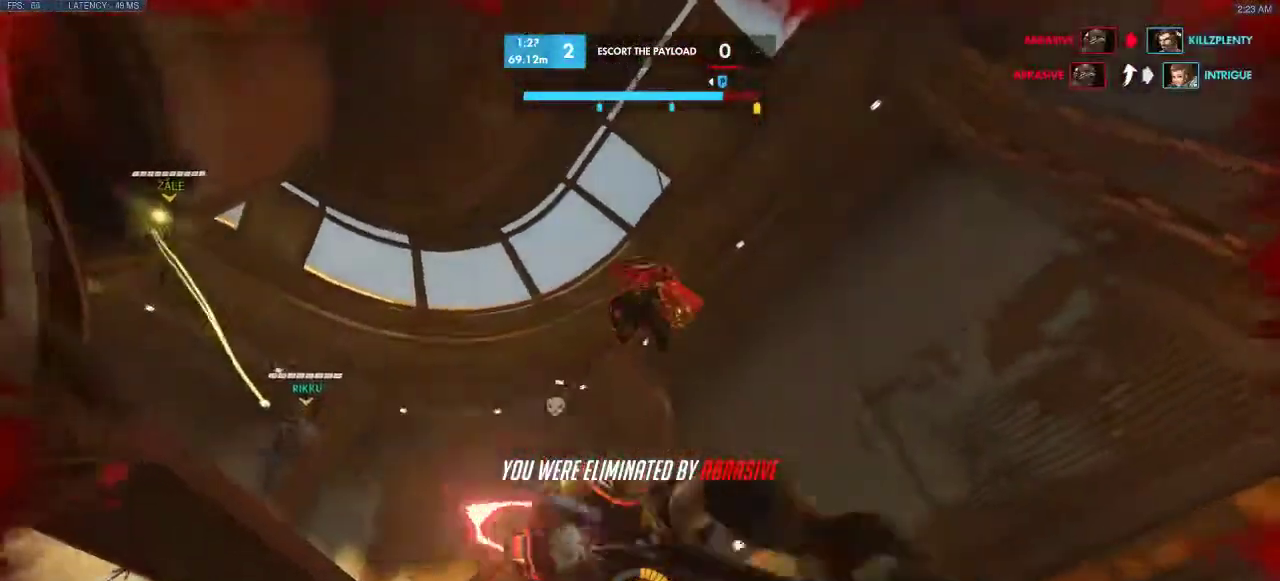
{"keys": [], "events": []}
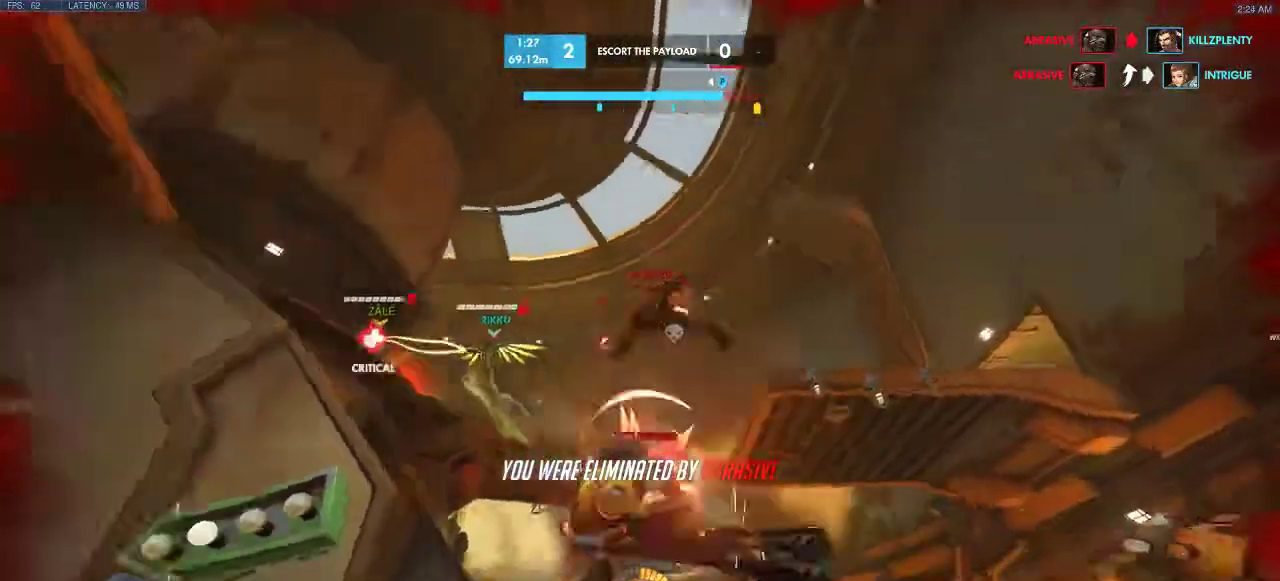
{"keys": [], "events": []}
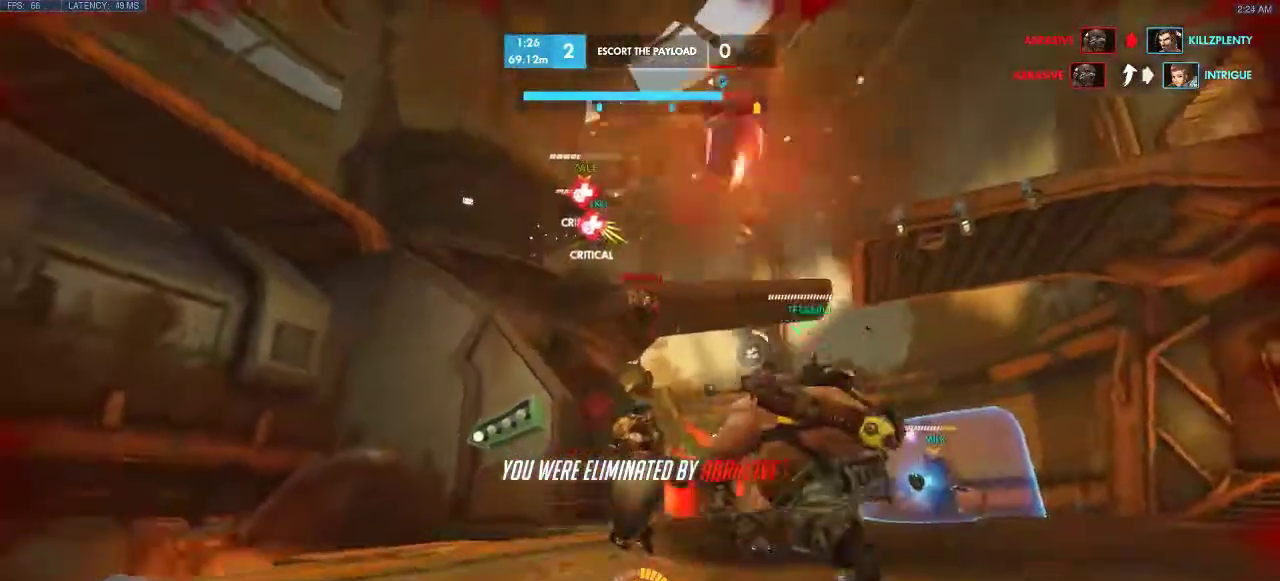
{"keys": [], "events": []}
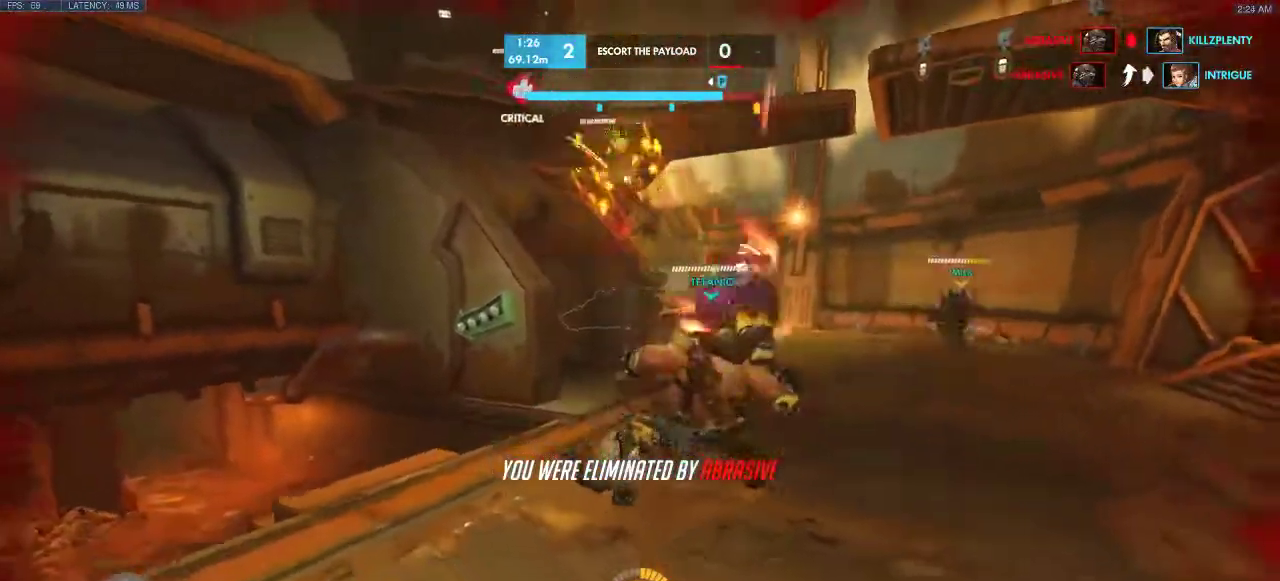
{"keys": [], "events": []}
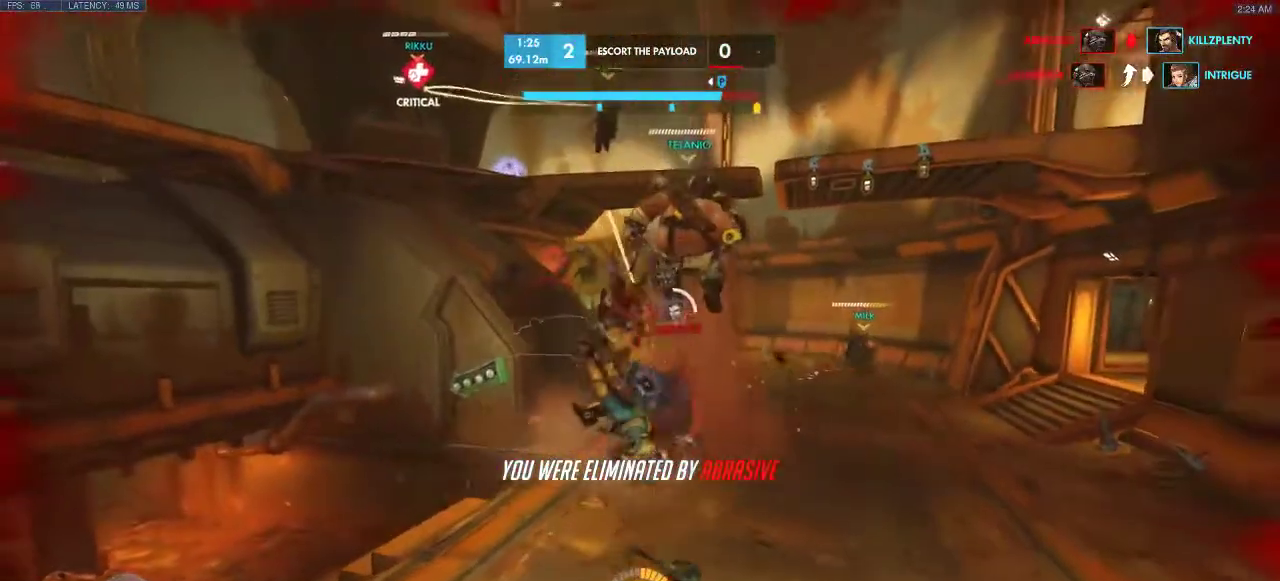
{"keys": [], "events": []}
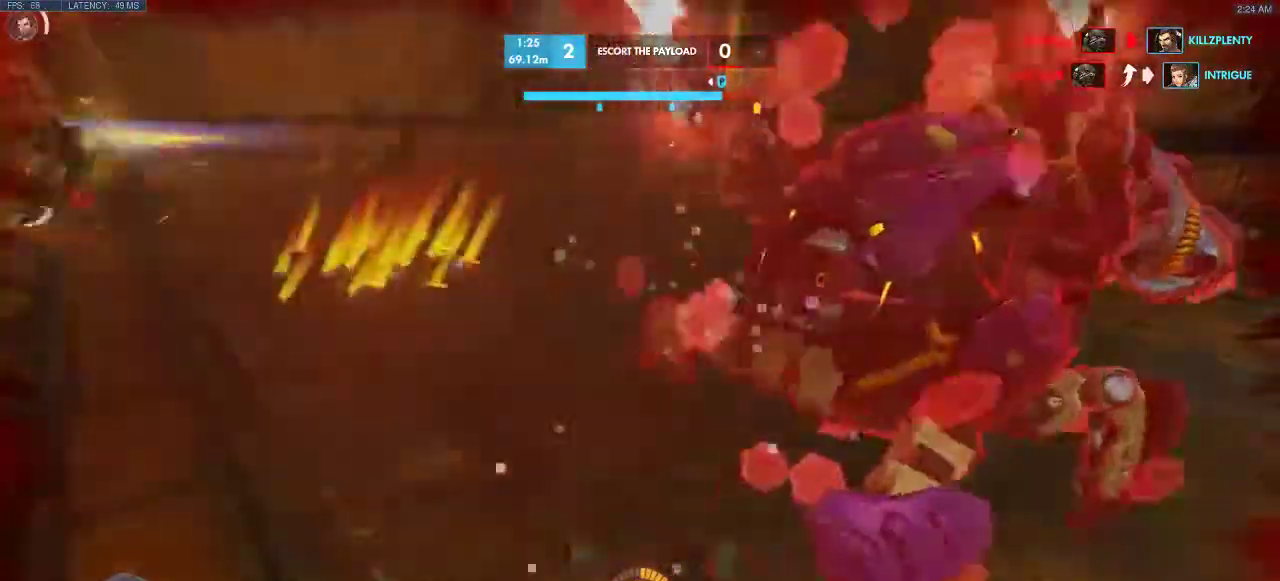
{"keys": [], "events": []}
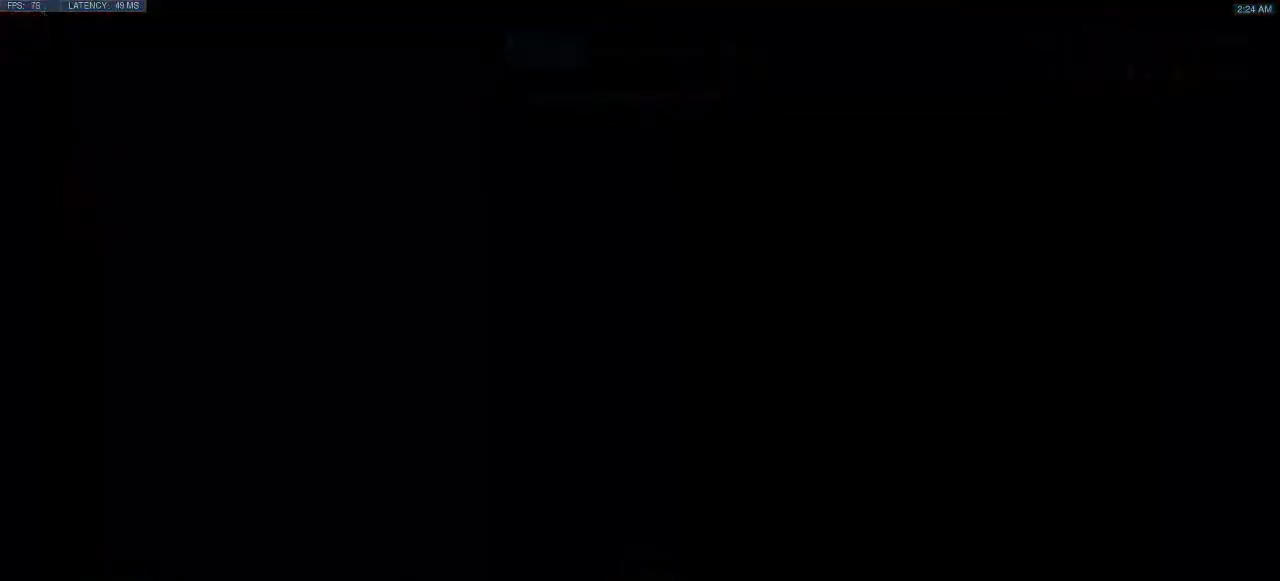
{"keys": [], "events": [[183, "space", "down"], [383, "space", "up"]]}
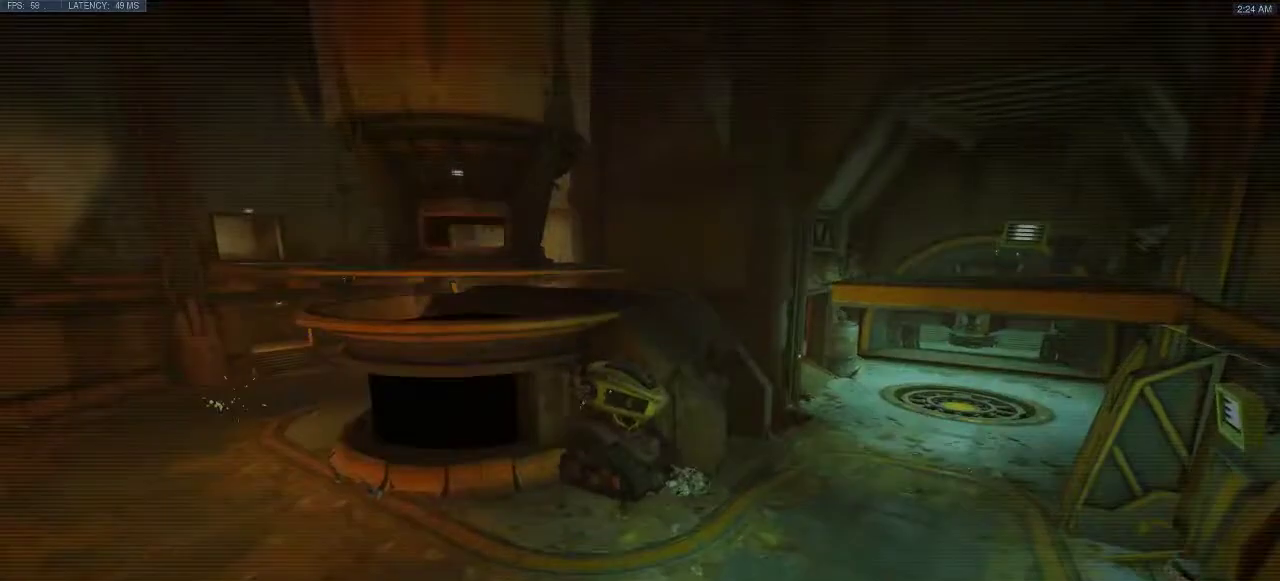
{"keys": [], "events": []}
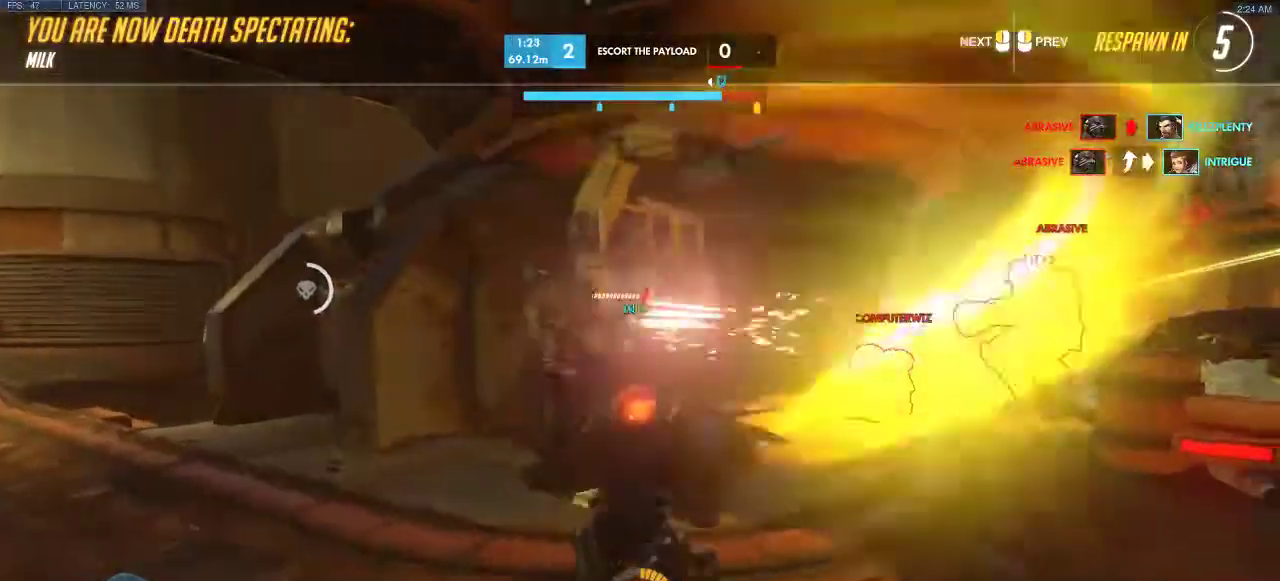
{"keys": [], "events": []}
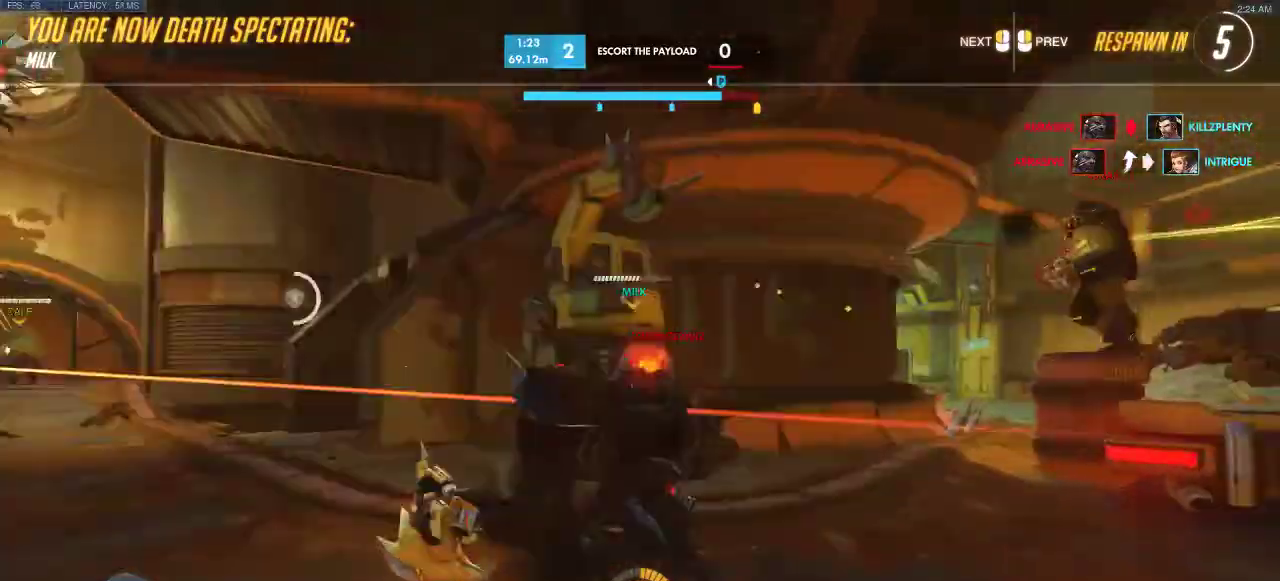
{"keys": [], "events": []}
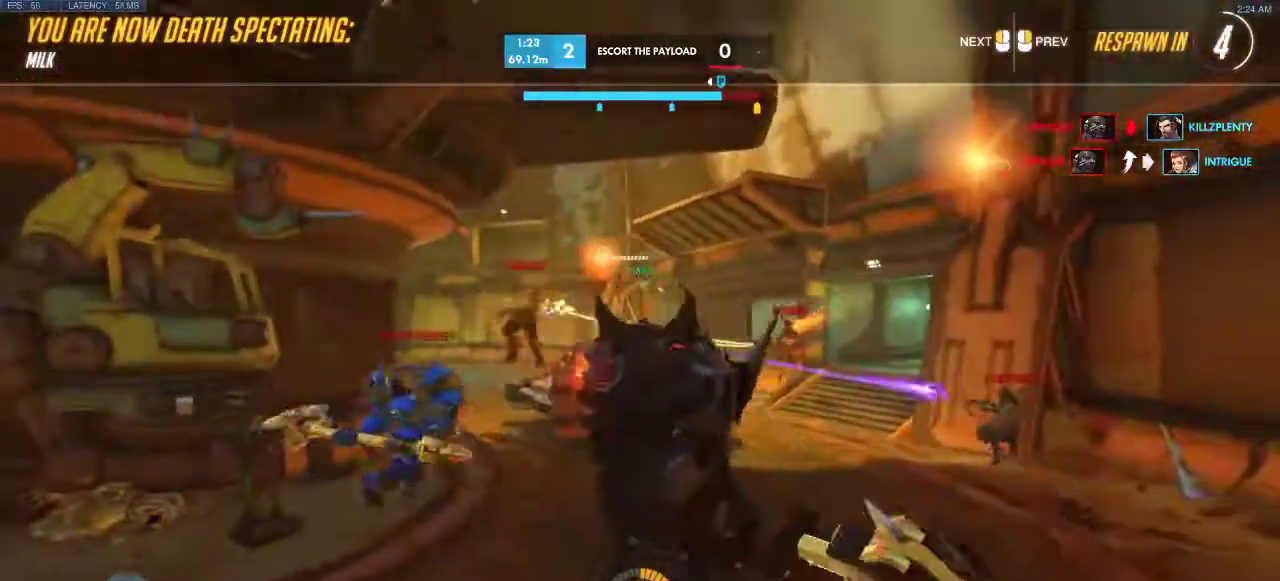
{"keys": [], "events": []}
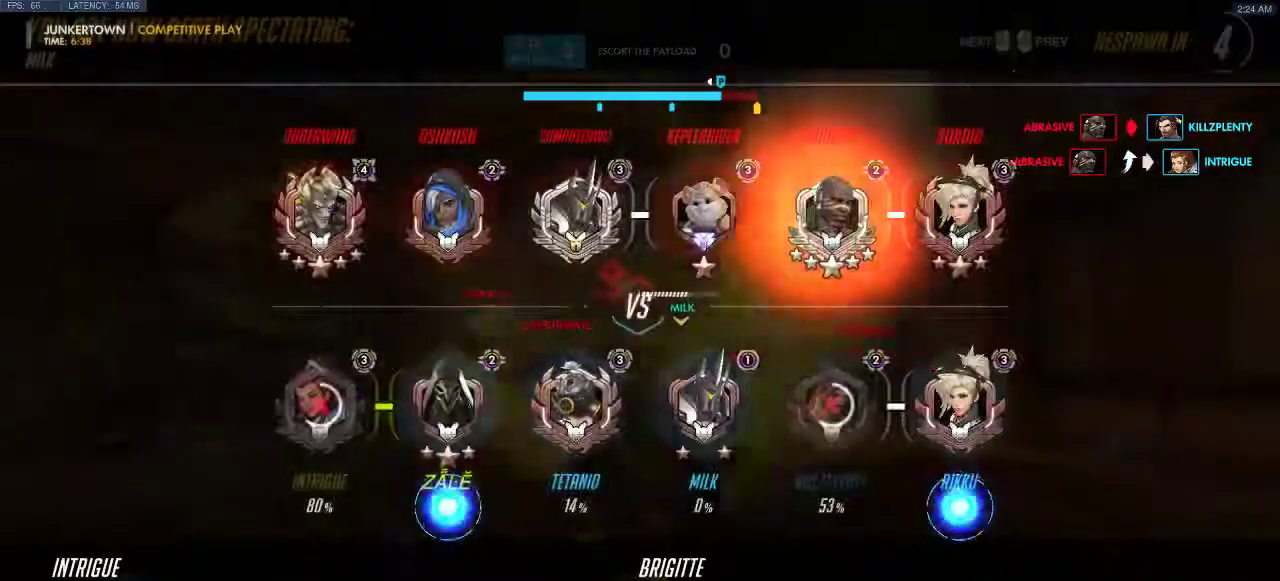
{"keys": [], "events": []}
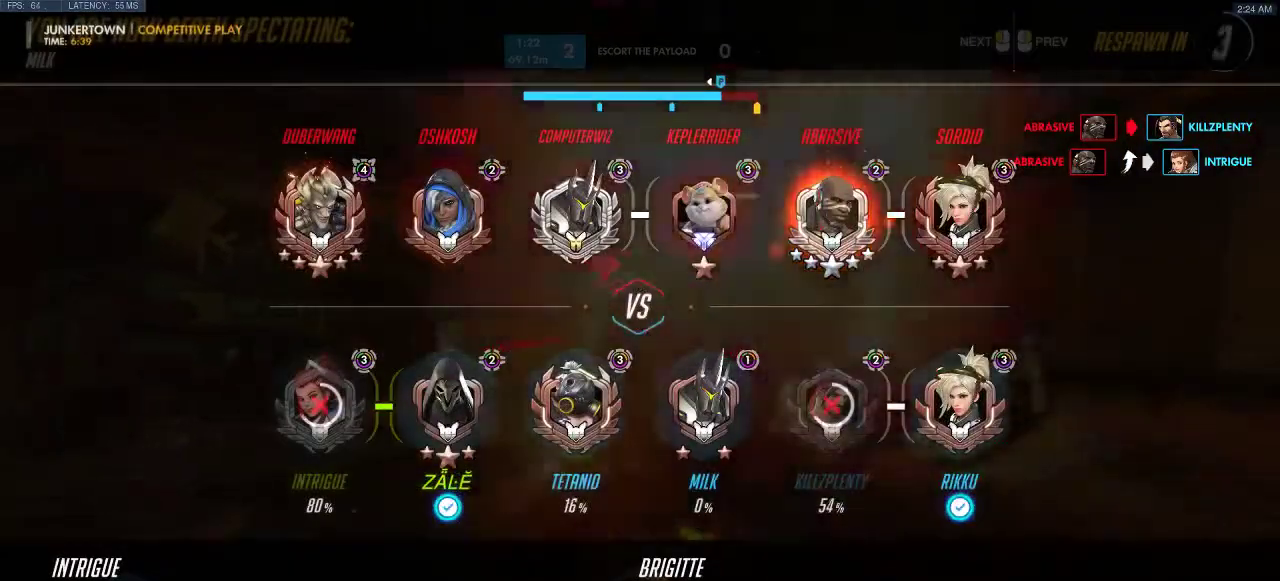
{"keys": [], "events": []}
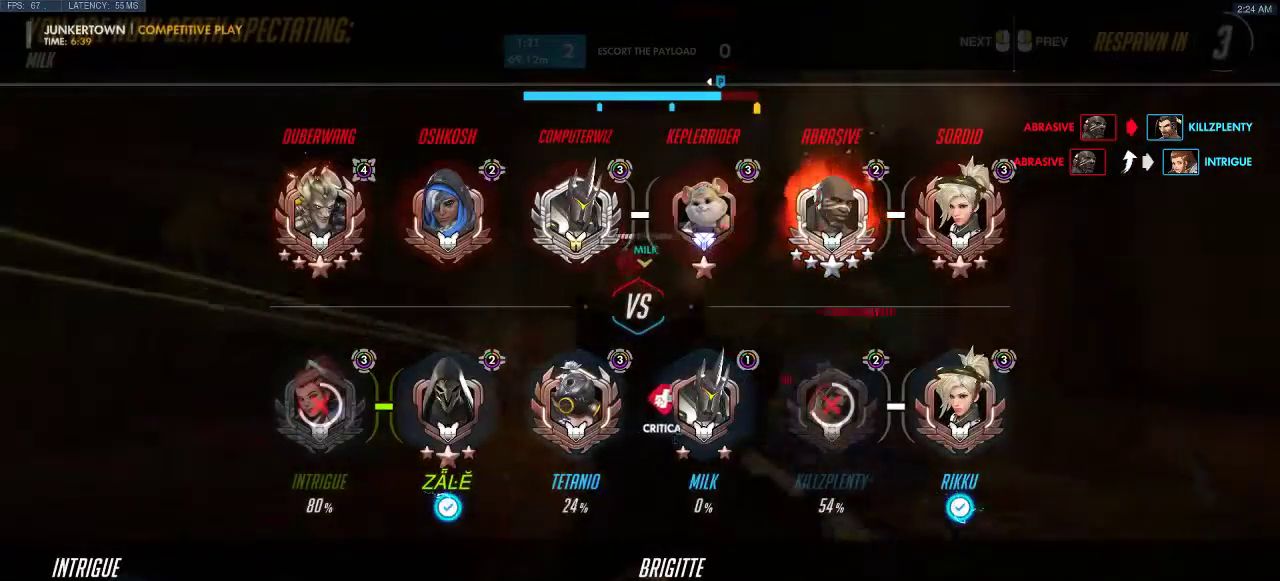
{"keys": [], "events": []}